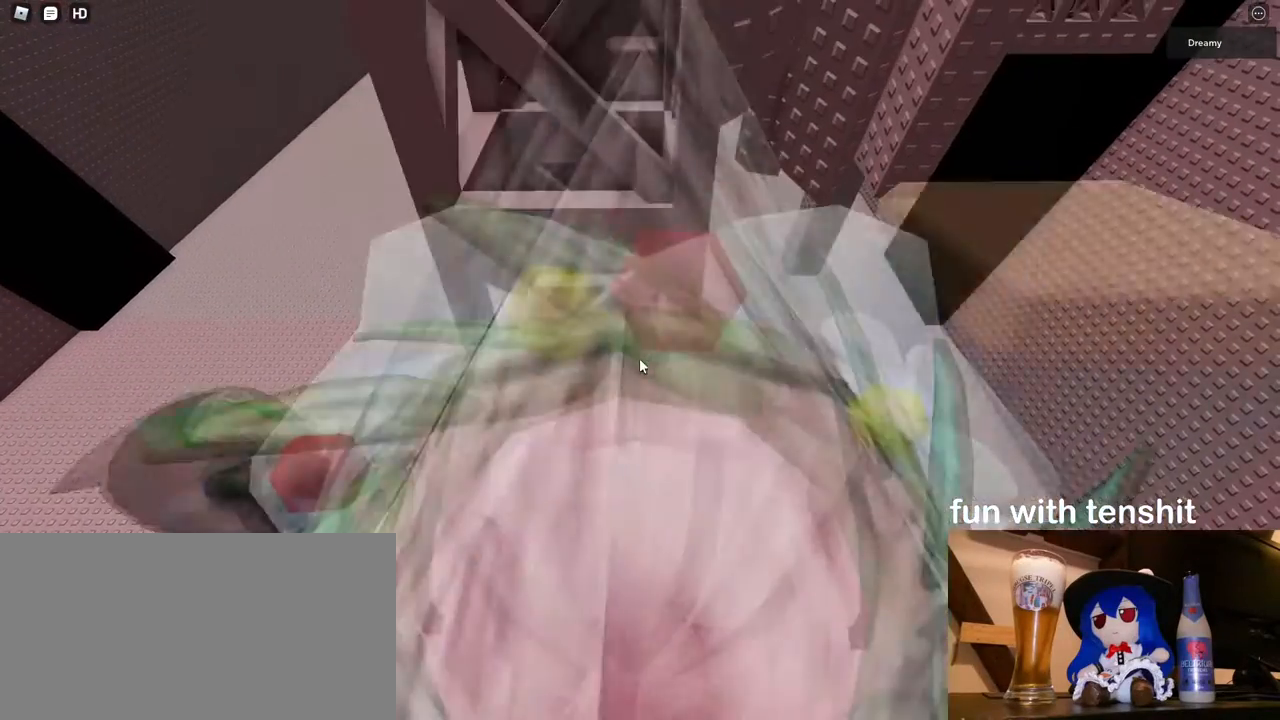
Gameplay with keyboard and mouse; each line is a JSON object with the keys and mouse buttons held at the frame after it. "events" lists presses ("down") and releases ("up") of "a", "ctrl", "d", "e", "q", "s", "shift", "space", "w", "mouse_left", "mouse_wheel", "mouse_right", "mouse_mb4" and "mouse_mb5" between this image and that frame as [ms after this image, input, new state], when the widget could be followed in between. "mouse_left", "mouse_wheel", "mouse_right", "mouse_mb4", "mouse_mb5" = the "left", "wheel", "right", "mb4", "mb5" buttons of the "mouse" list. No other keys are recorded. "wheel" means that the mouse wheel is clicked or scrolled. Mouse movement is not recorded.
{"keys": [], "mouse": ["wheel", "right"], "events": [[500, "mouse_wheel", "down"]]}
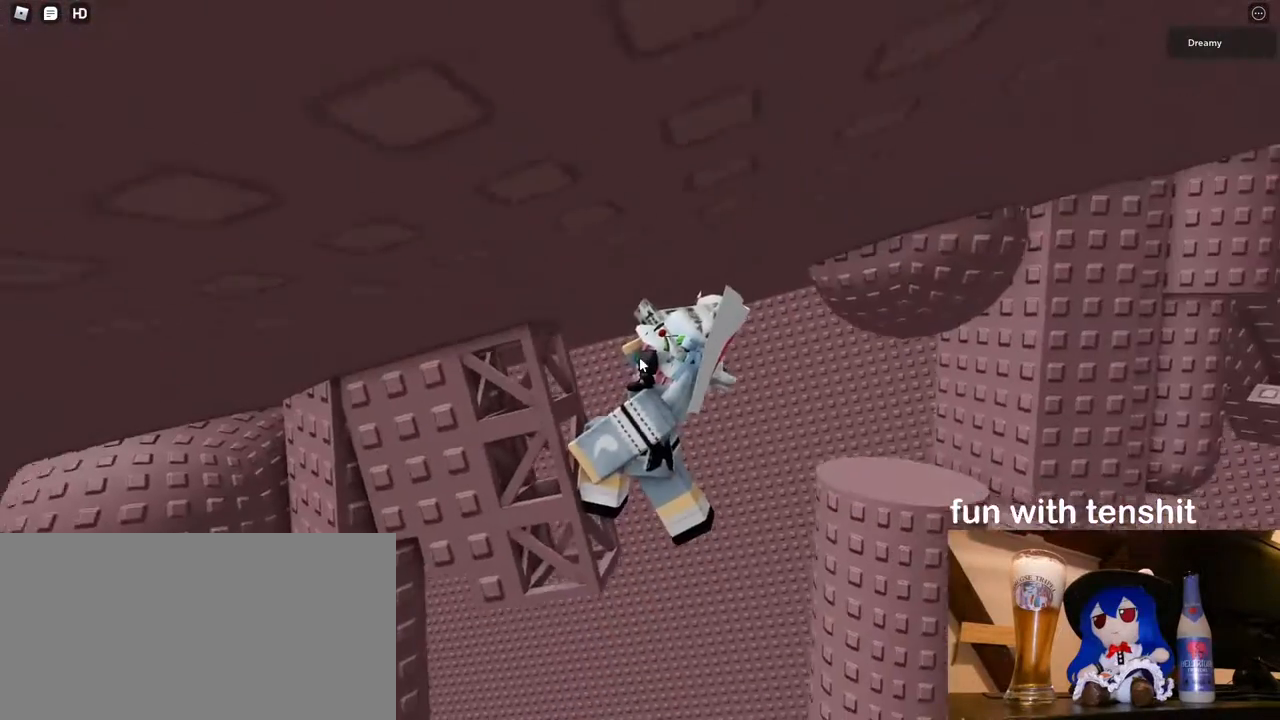
{"keys": [], "mouse": ["right"], "events": [[450, "d", "down"], [450, "mouse_wheel", "up"], [483, "d", "up"]]}
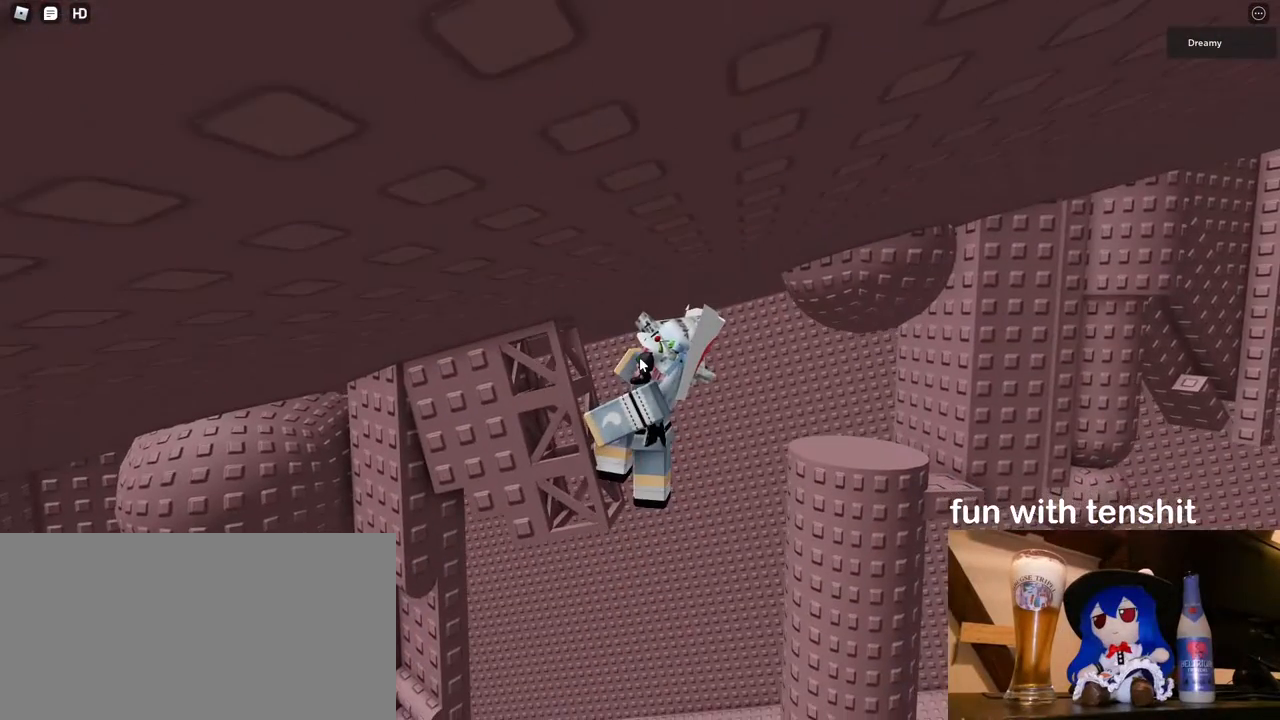
{"keys": [], "mouse": ["right"], "events": [[350, "d", "down"], [400, "d", "up"]]}
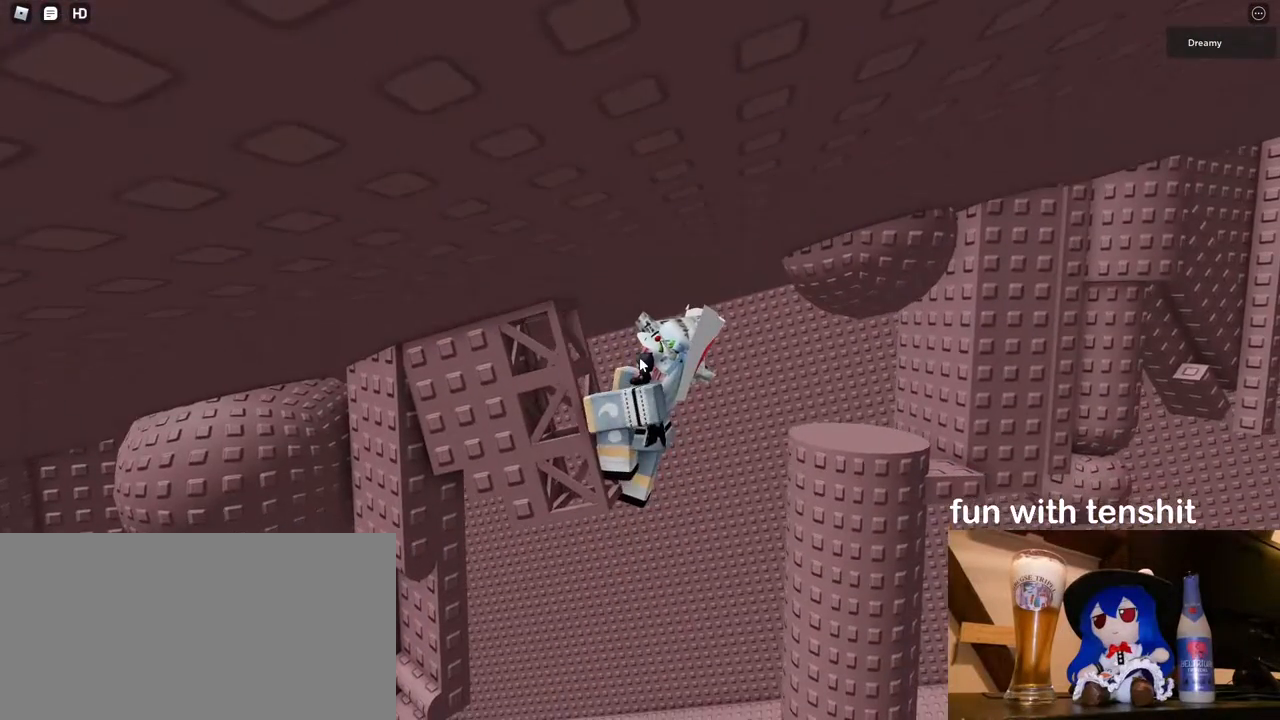
{"keys": [], "mouse": ["right"], "events": [[100, "d", "down"], [167, "d", "up"], [300, "d", "down"], [367, "d", "up"]]}
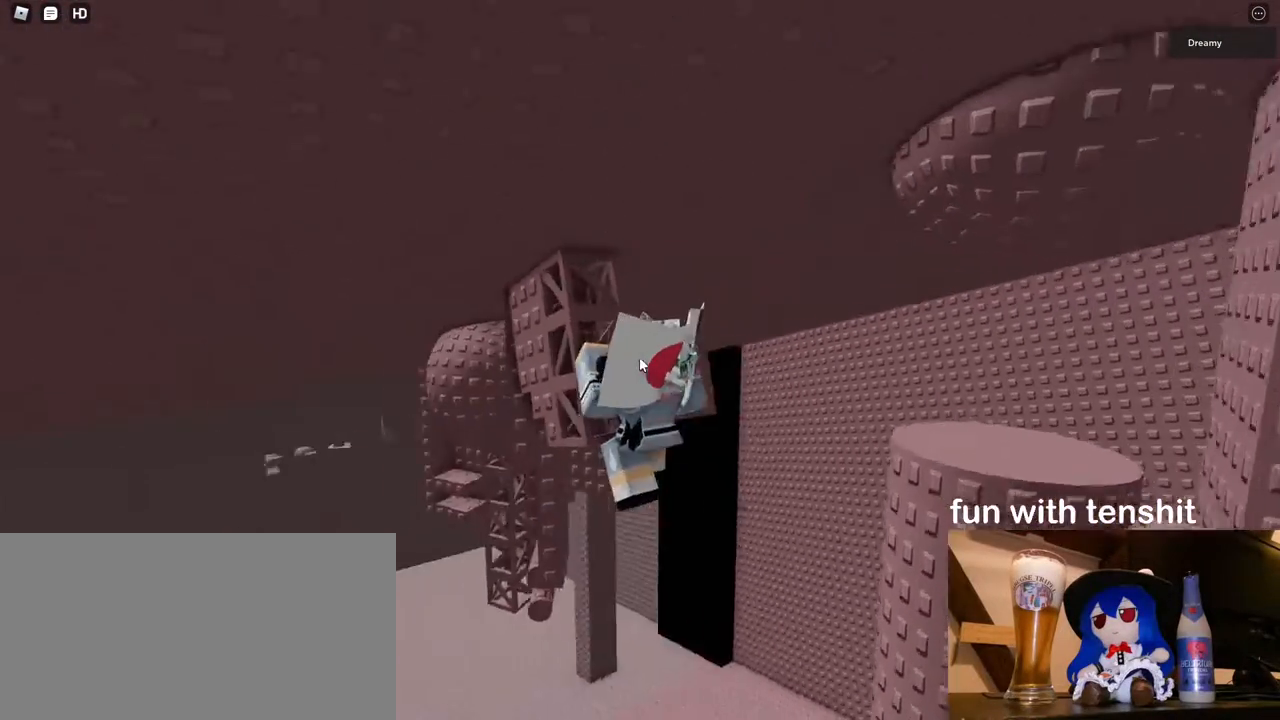
{"keys": [], "mouse": ["right"], "events": []}
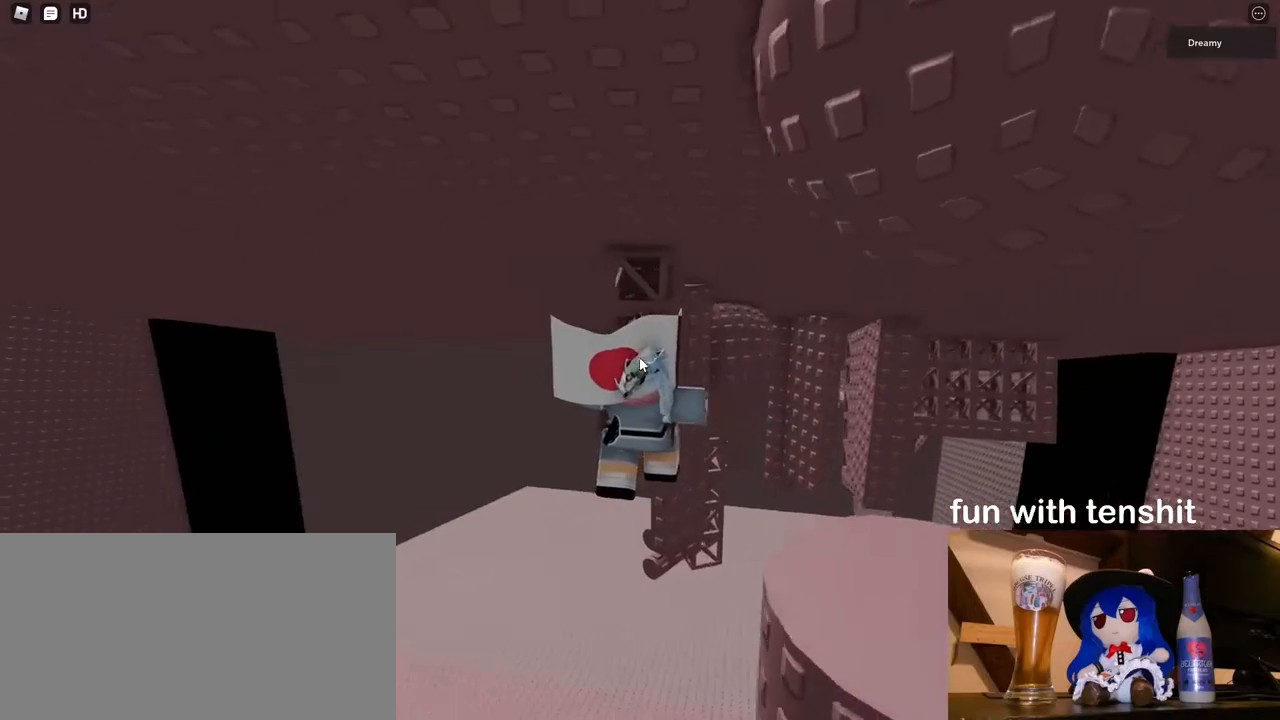
{"keys": [], "mouse": ["right"], "events": []}
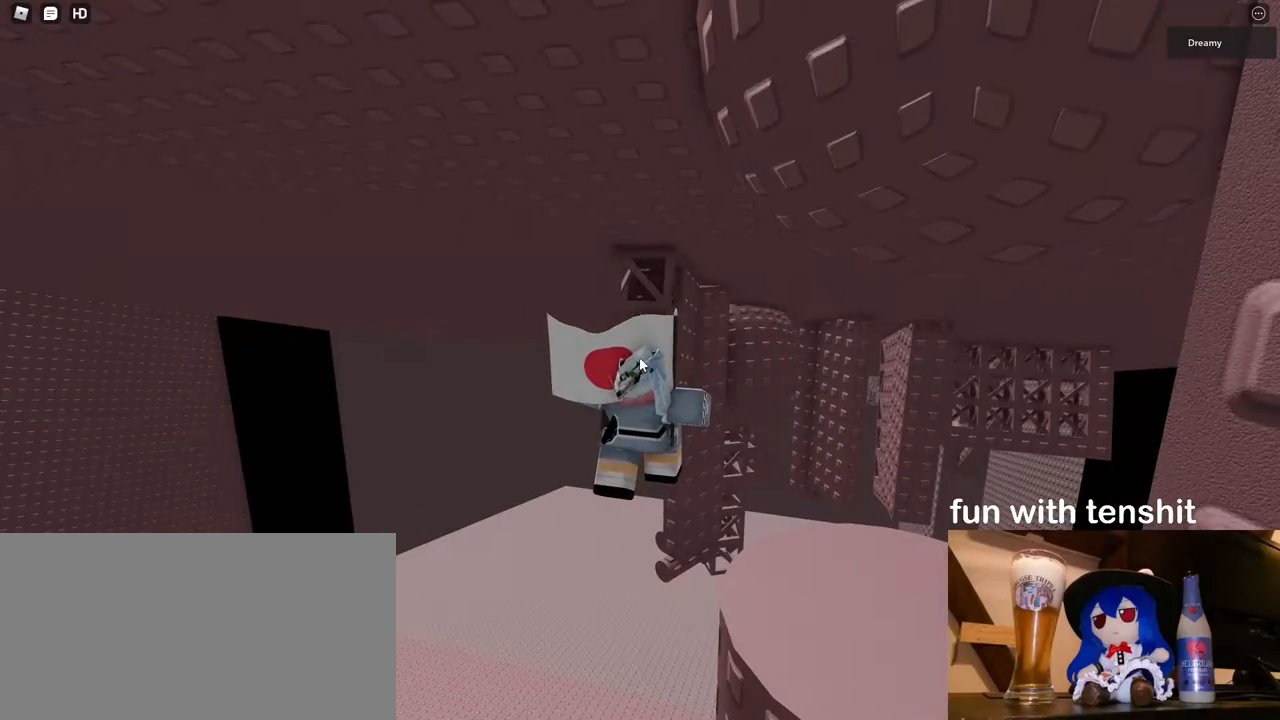
{"keys": [], "mouse": ["right"], "events": []}
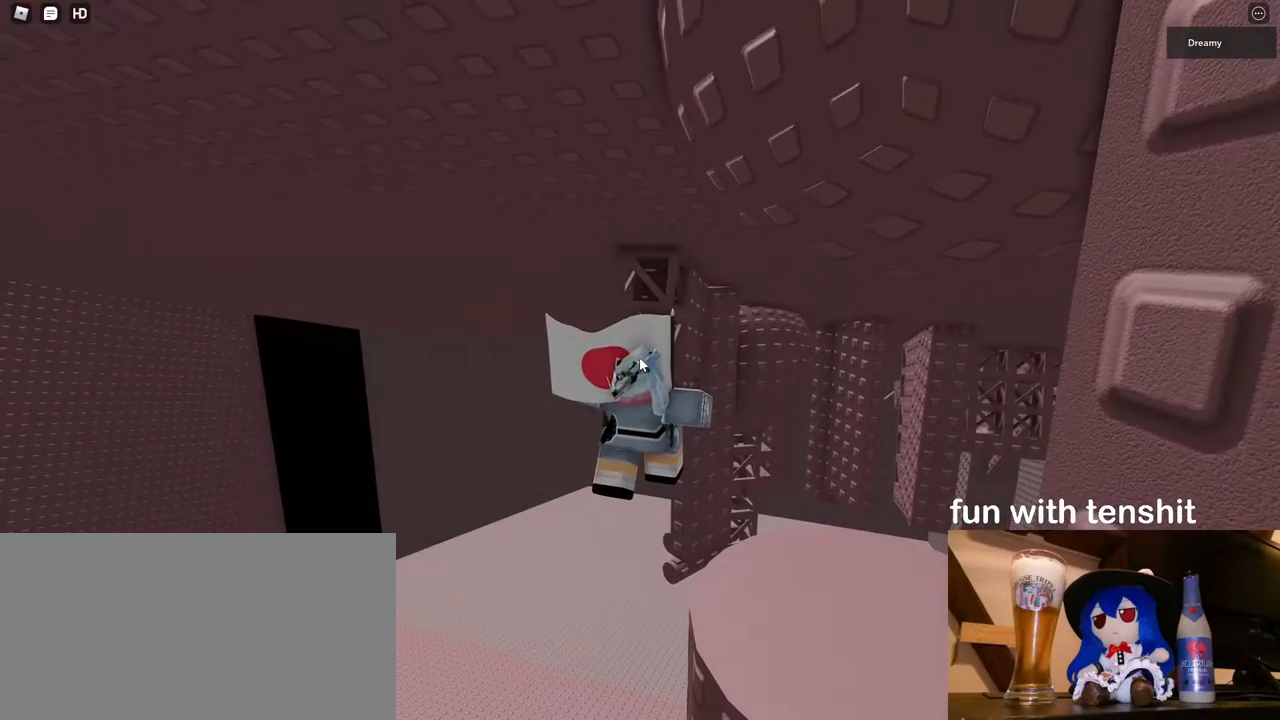
{"keys": [], "mouse": ["right"], "events": [[250, "shift", "down"], [317, "shift", "up"]]}
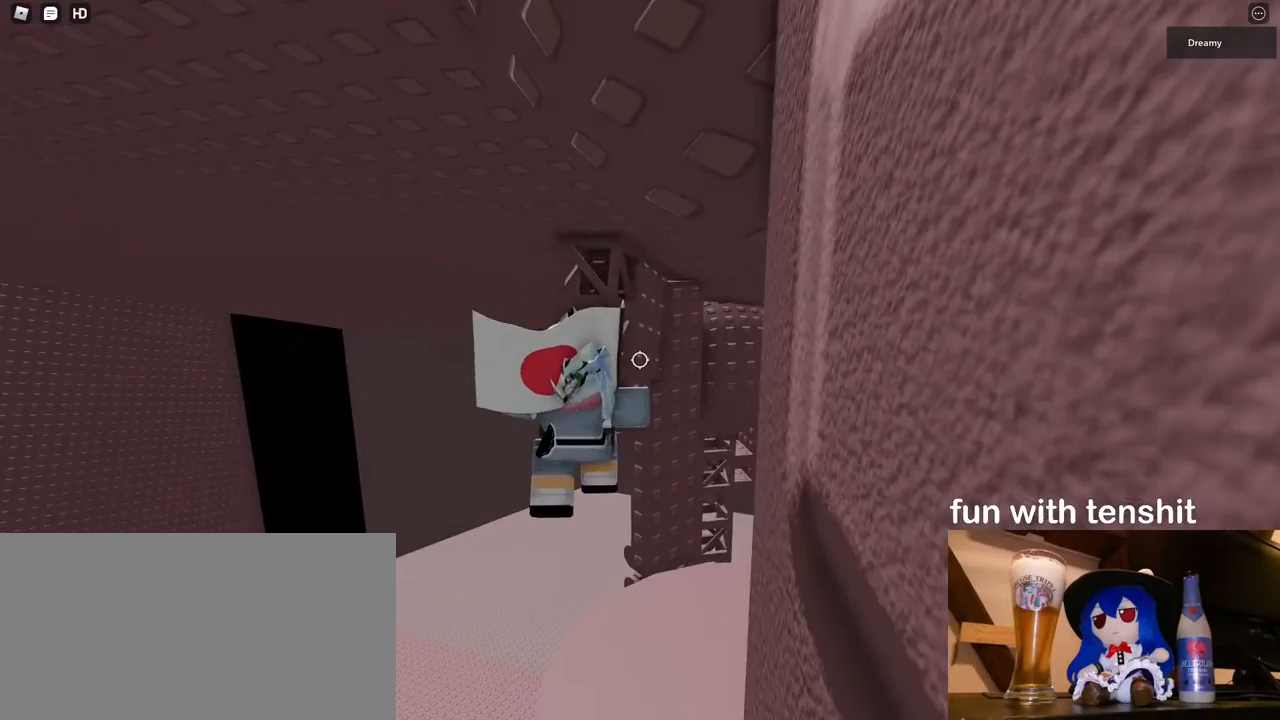
{"keys": [], "mouse": ["right"], "events": [[50, "shift", "down"], [83, "shift", "up"]]}
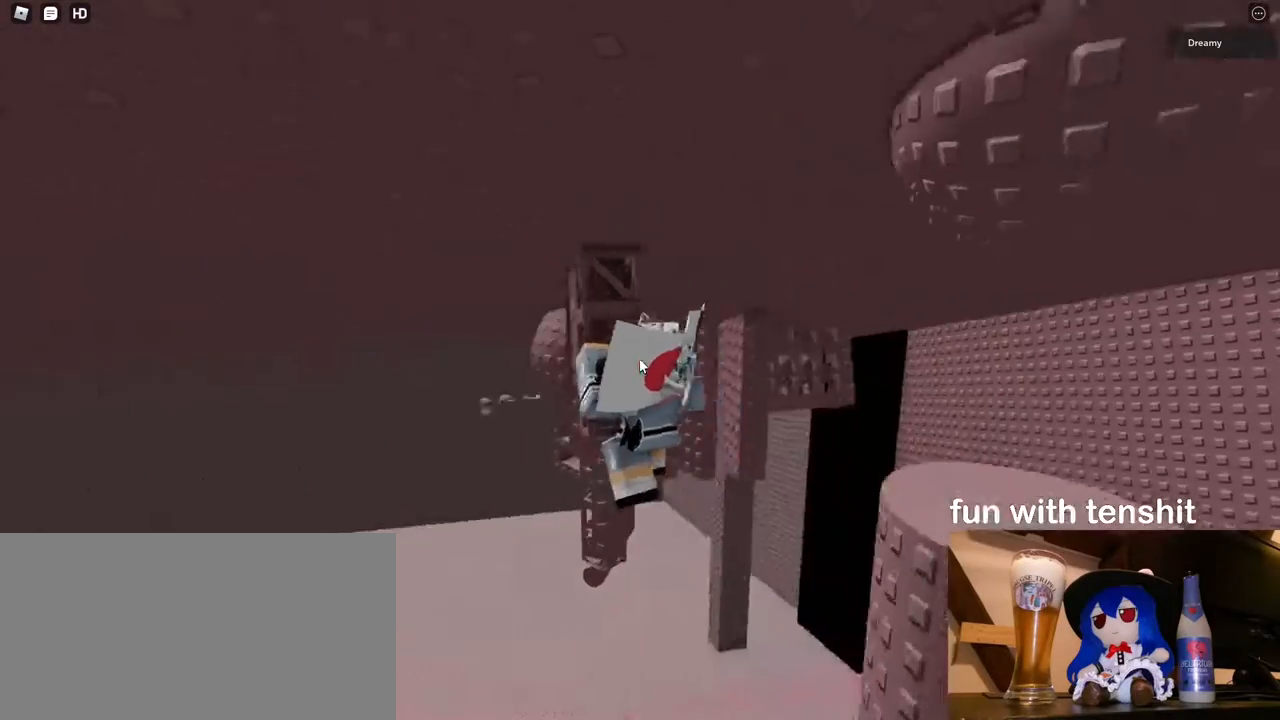
{"keys": [], "mouse": ["right"], "events": []}
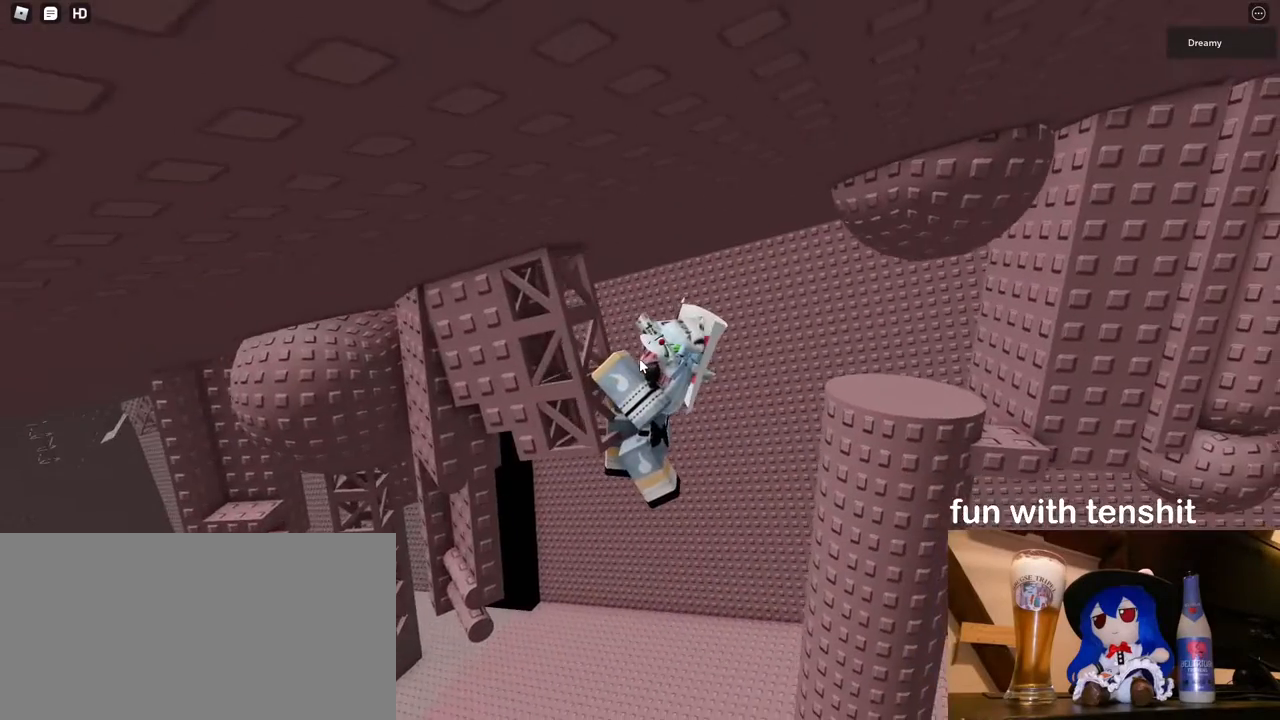
{"keys": ["d", "w"], "mouse": ["right"], "events": [[217, "d", "down"], [217, "space", "down"], [233, "w", "down"], [267, "shift", "down"], [300, "space", "up"], [417, "shift", "up"]]}
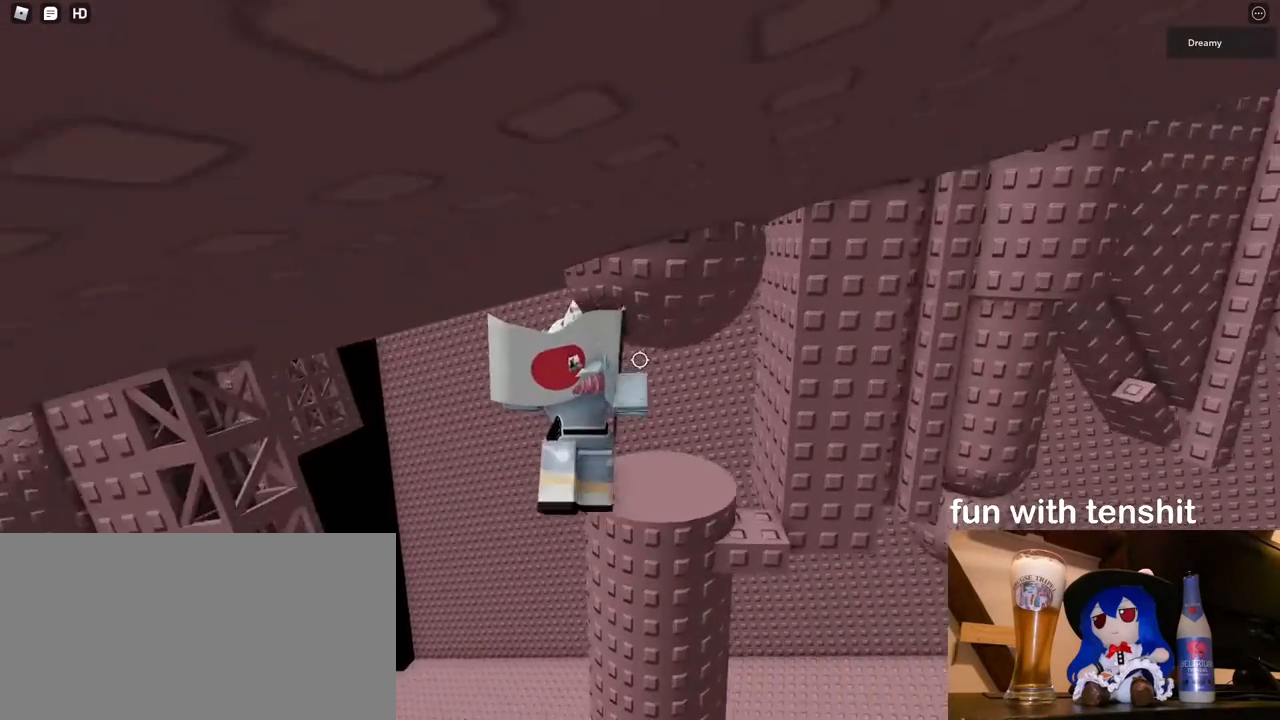
{"keys": ["d"], "mouse": ["right"], "events": [[167, "w", "up"], [183, "d", "up"], [450, "d", "down"]]}
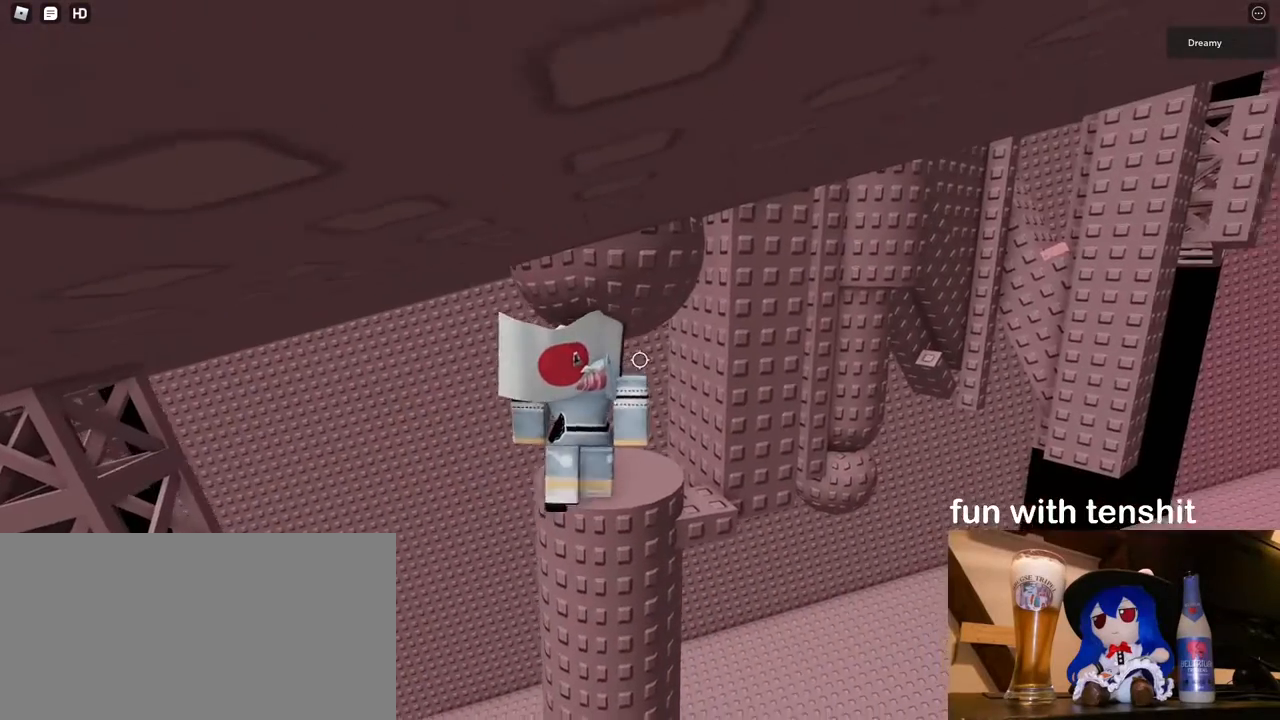
{"keys": ["d", "w"], "mouse": [], "events": [[67, "d", "up"], [150, "mouse_right", "up"], [167, "d", "down"], [167, "w", "down"], [250, "d", "up"], [283, "w", "up"], [433, "d", "down"], [433, "w", "down"]]}
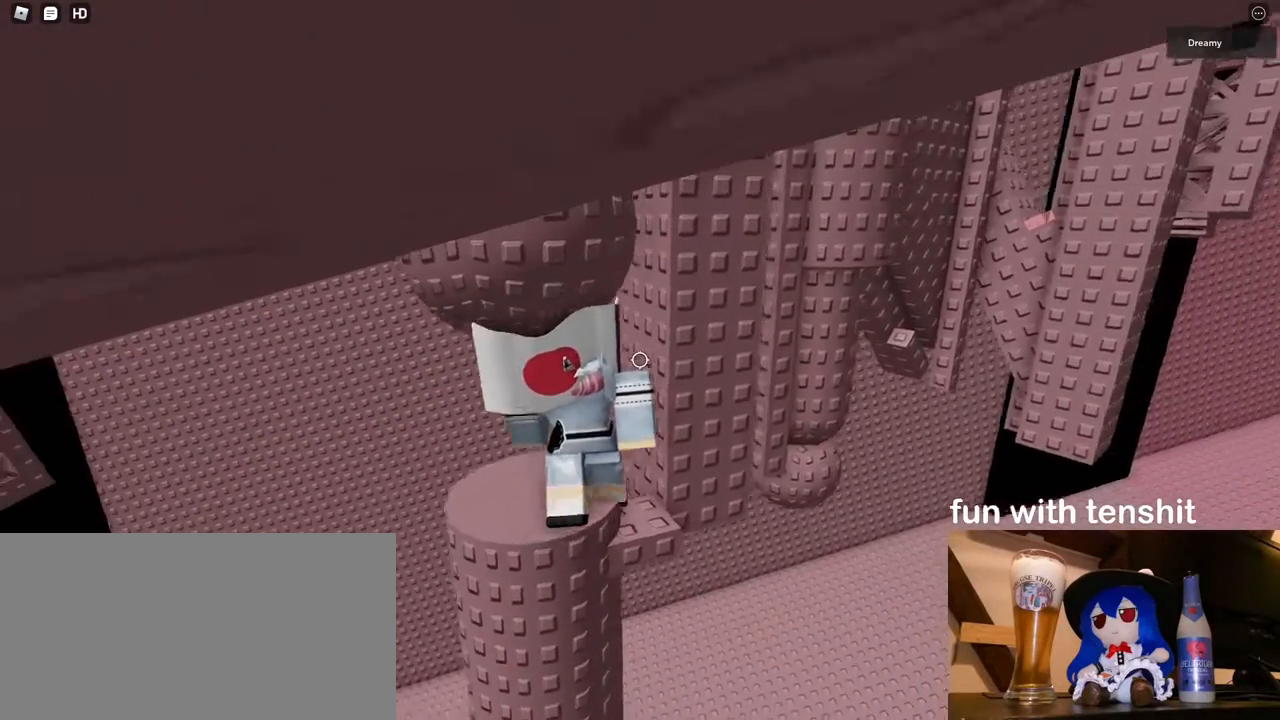
{"keys": [], "mouse": [], "events": [[17, "d", "up"], [33, "w", "up"], [250, "d", "down"], [283, "d", "up"]]}
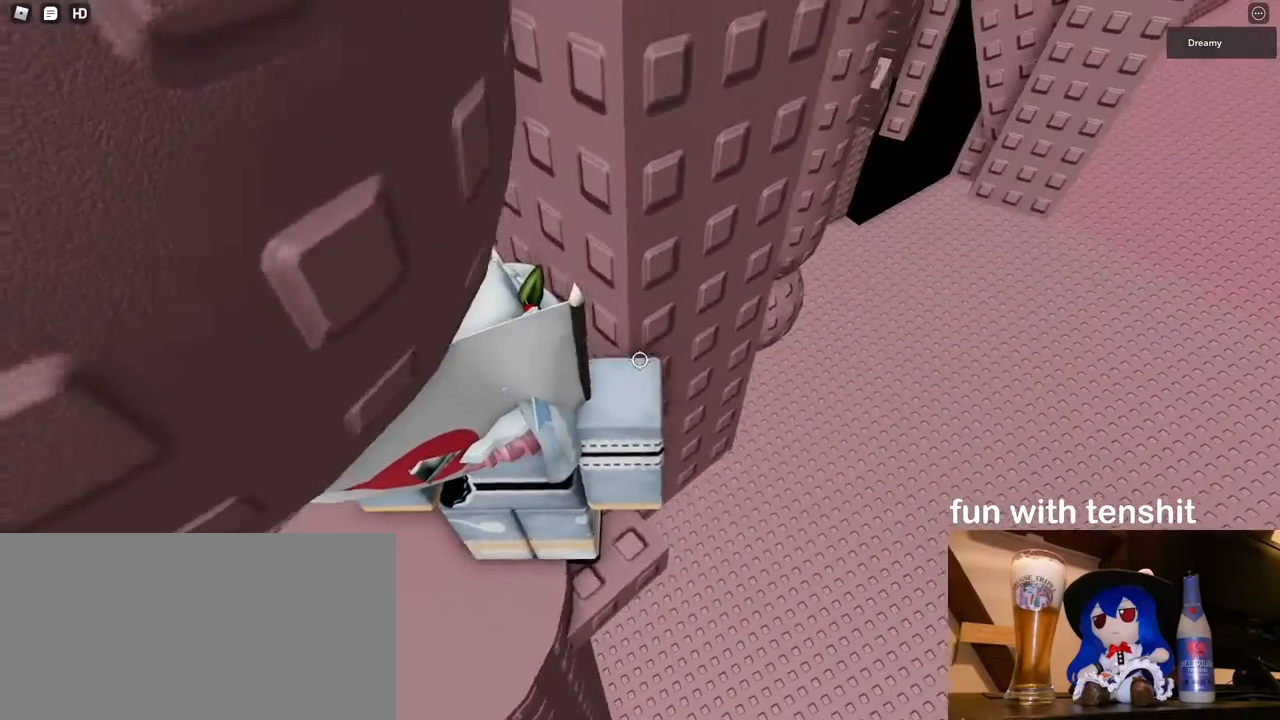
{"keys": [], "mouse": [], "events": [[33, "d", "down"], [83, "d", "up"]]}
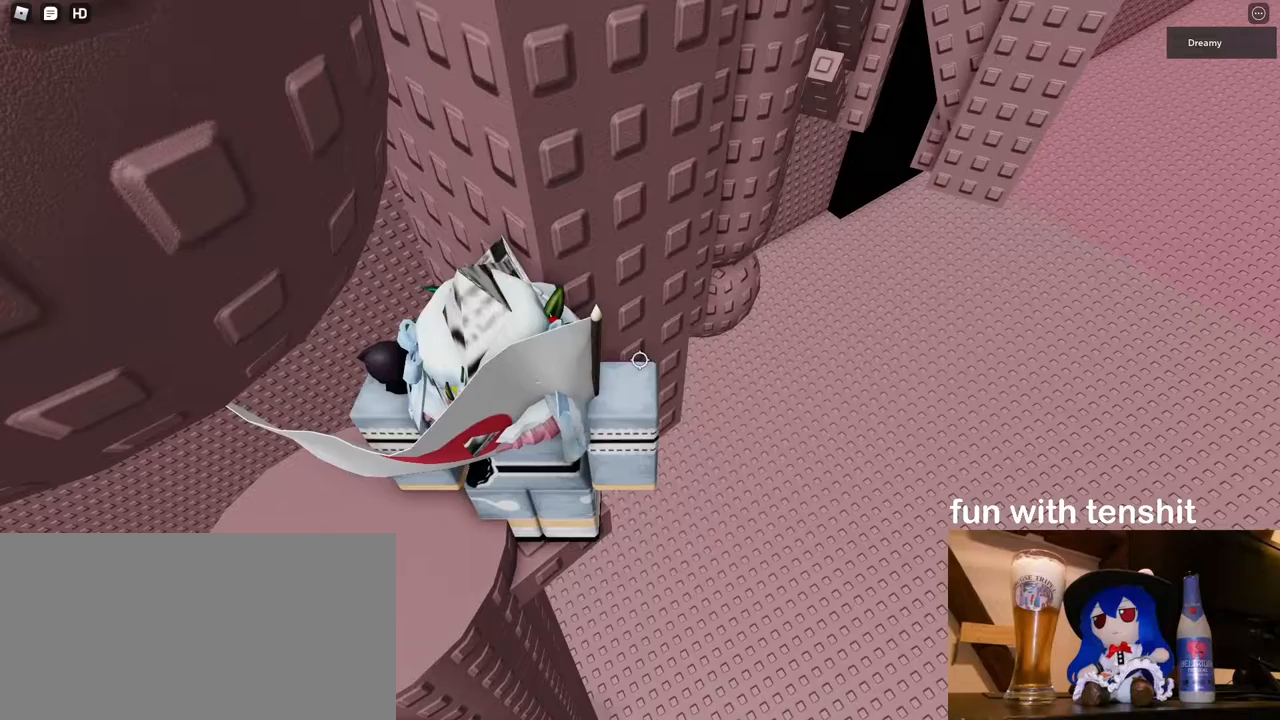
{"keys": [], "mouse": [], "events": []}
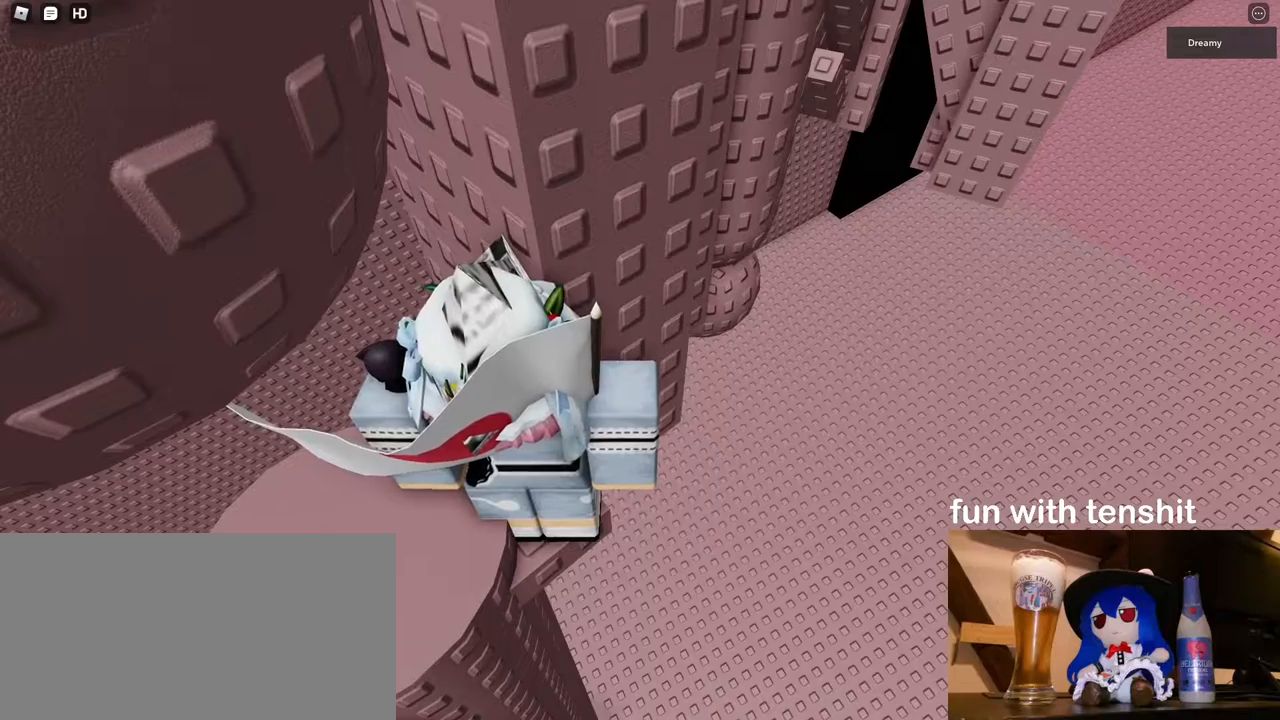
{"keys": [], "mouse": [], "events": [[33, "w", "down"], [117, "w", "up"]]}
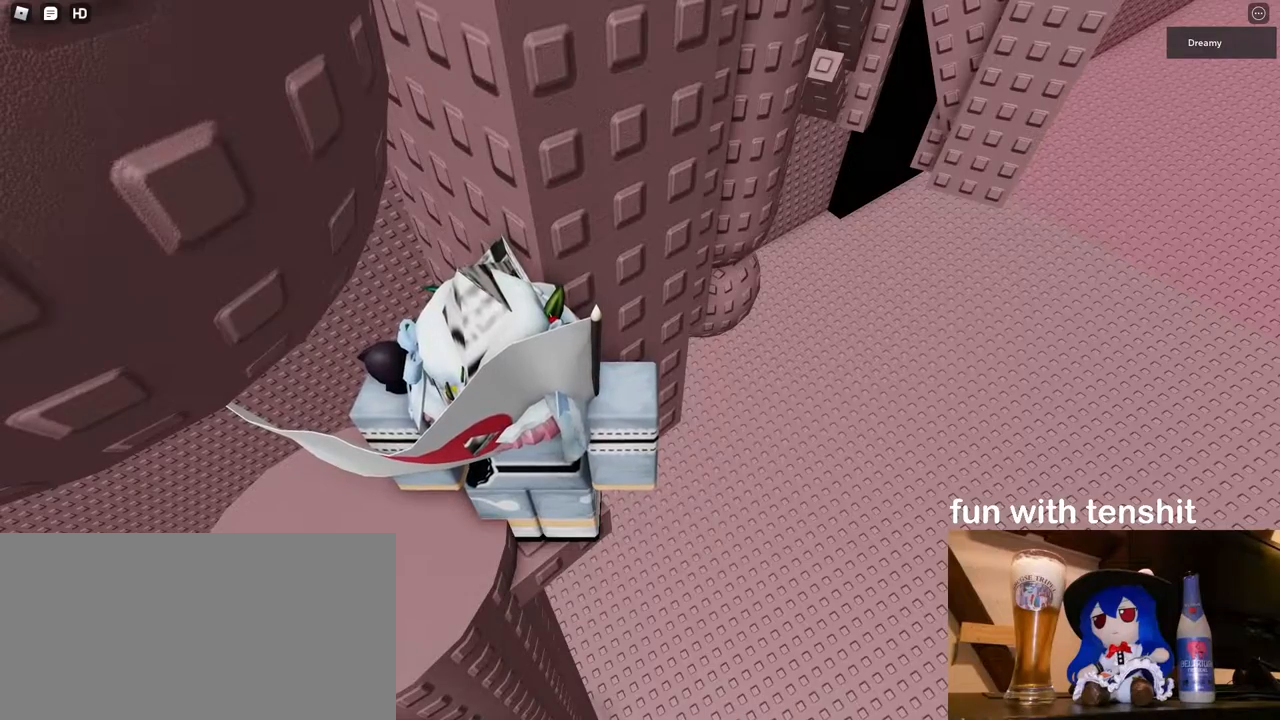
{"keys": [], "mouse": [], "events": []}
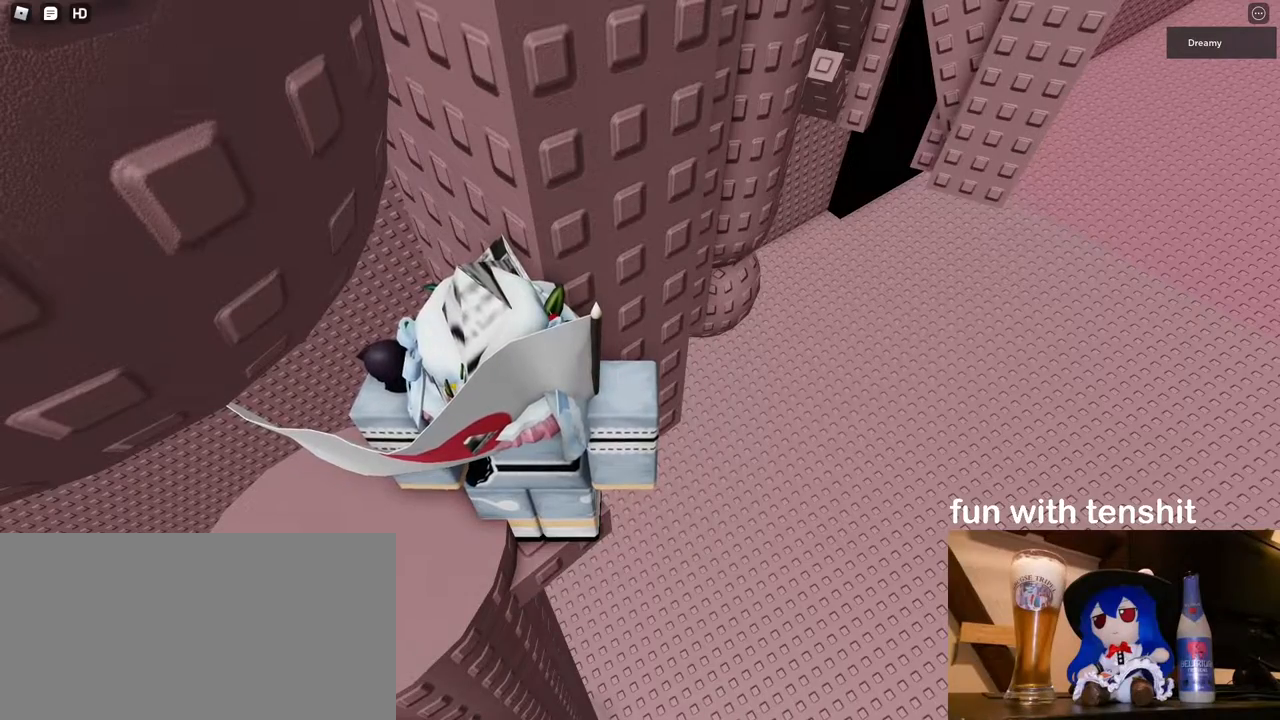
{"keys": [], "mouse": [], "events": [[217, "w", "down"], [317, "w", "up"]]}
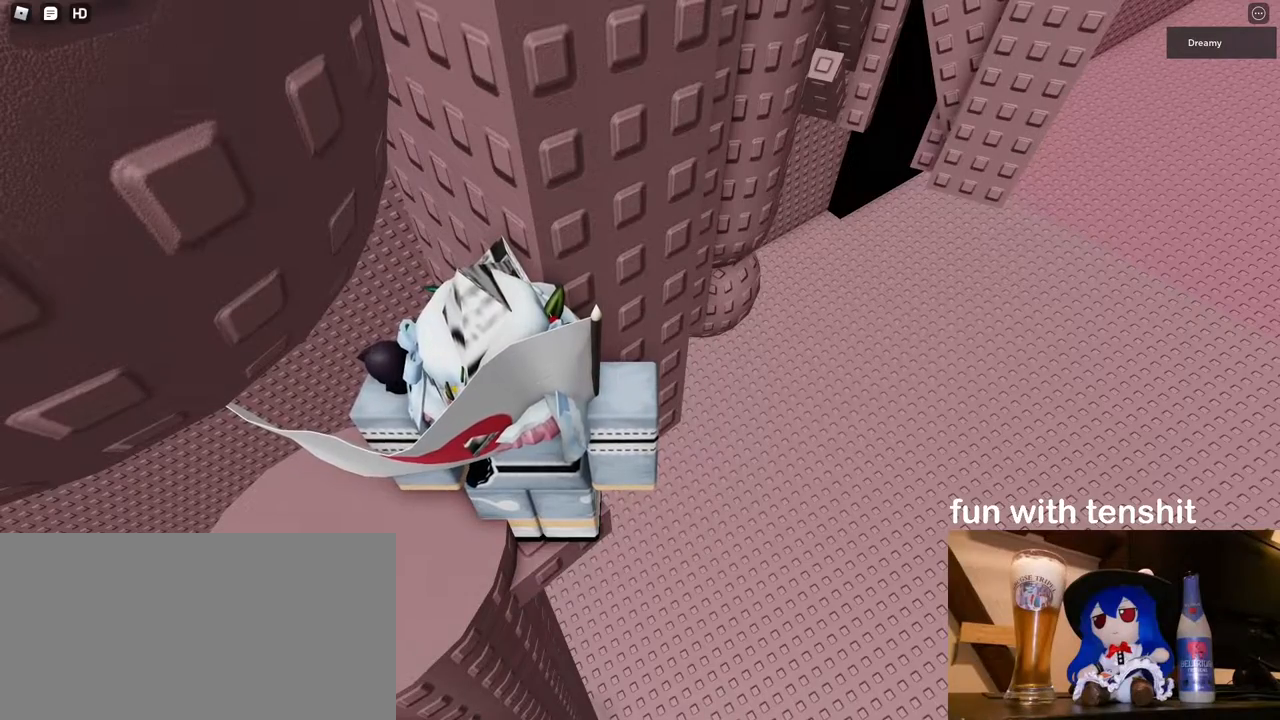
{"keys": [], "mouse": [], "events": []}
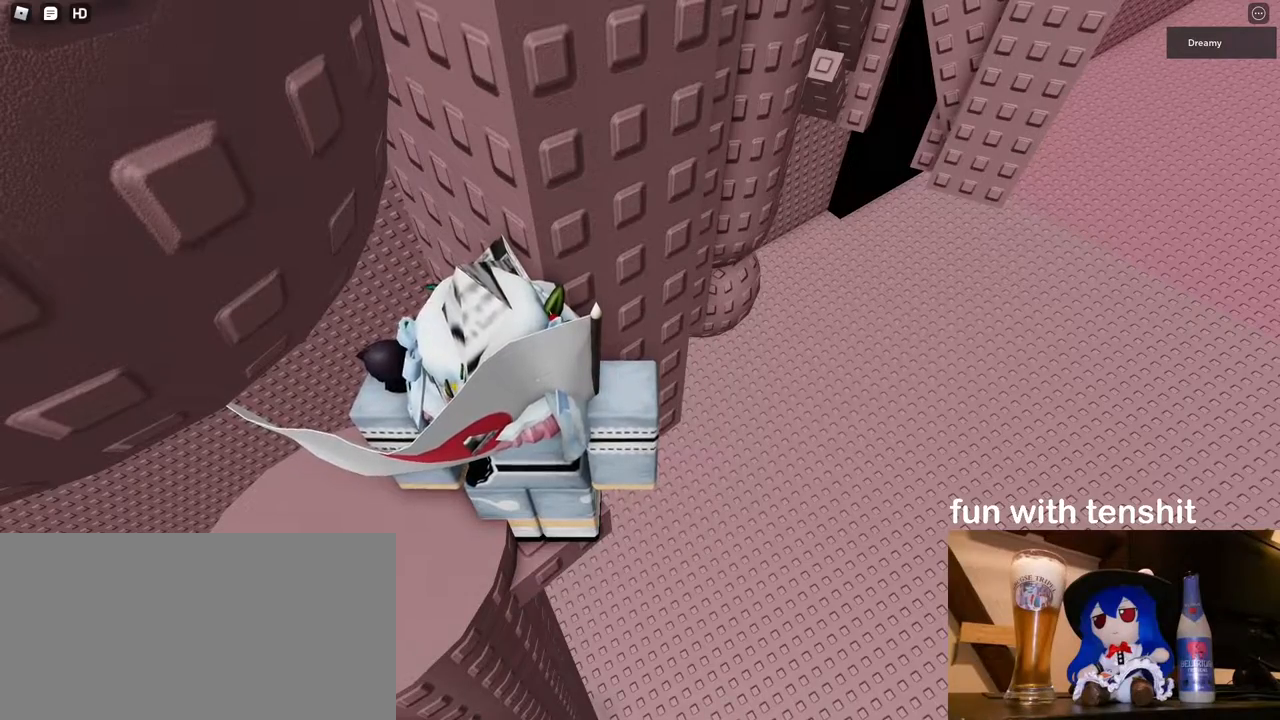
{"keys": [], "mouse": [], "events": []}
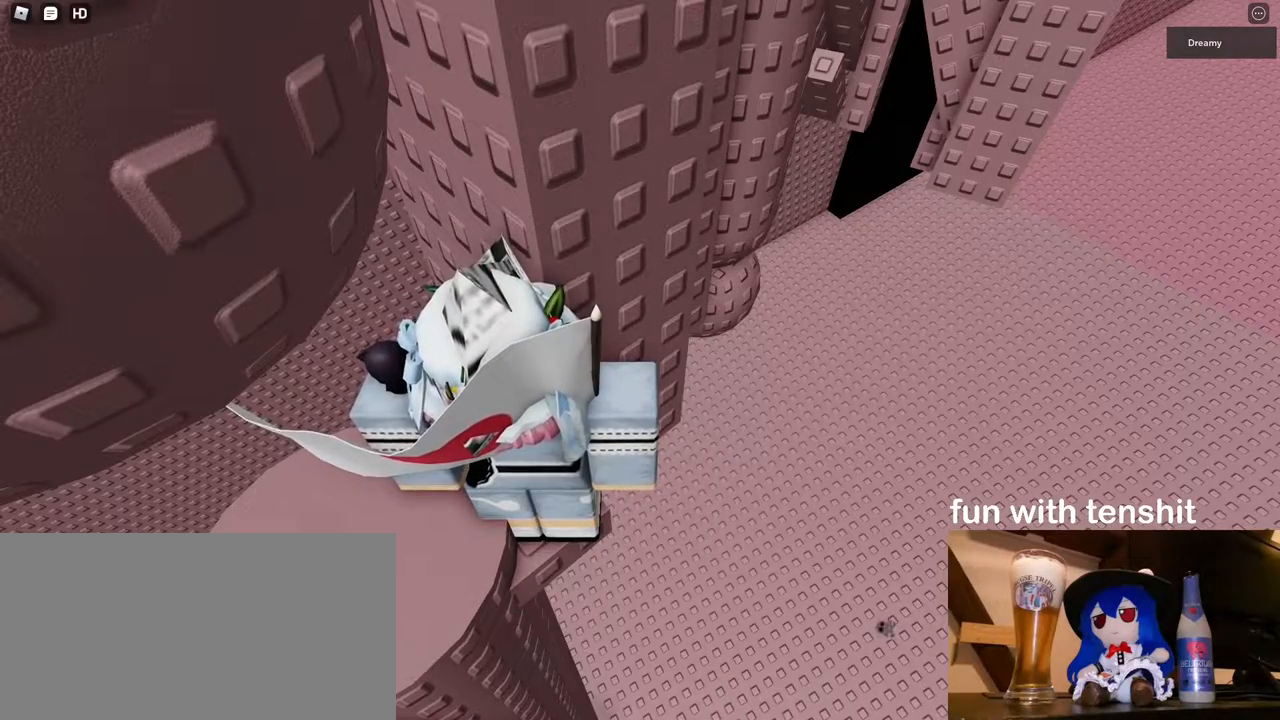
{"keys": [], "mouse": [], "events": []}
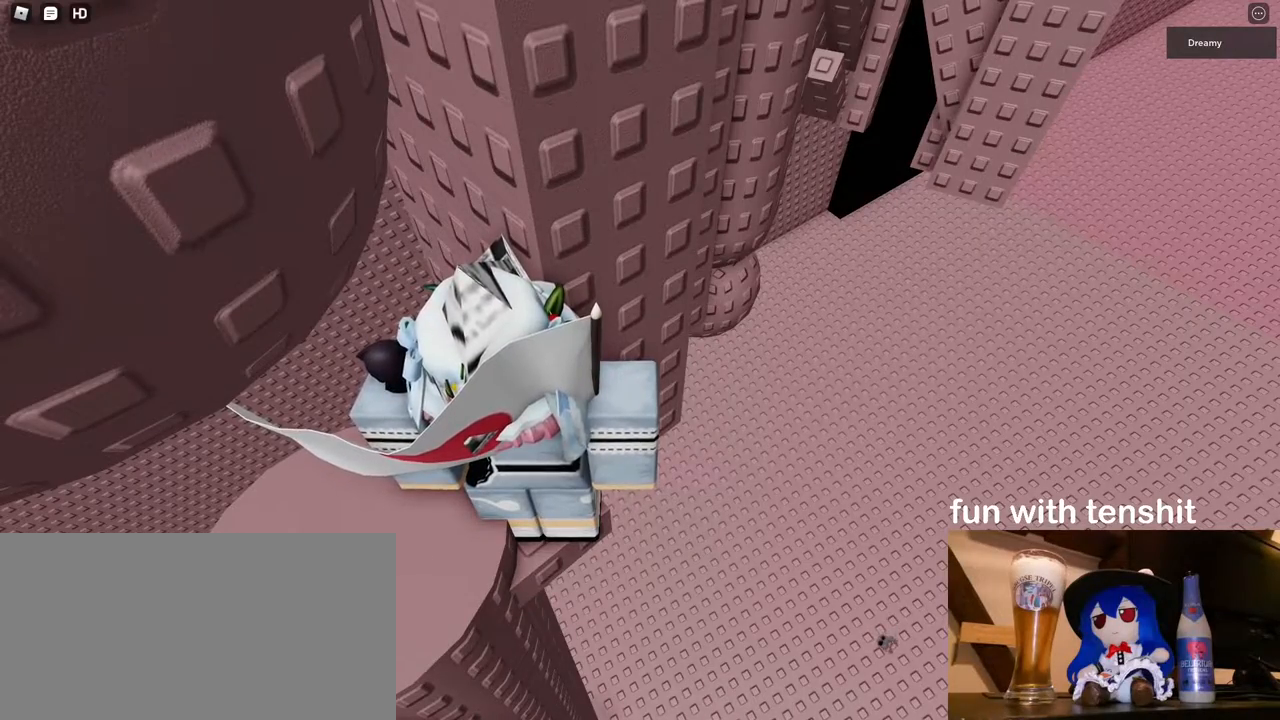
{"keys": [], "mouse": ["right"], "events": [[200, "mouse_right", "down"]]}
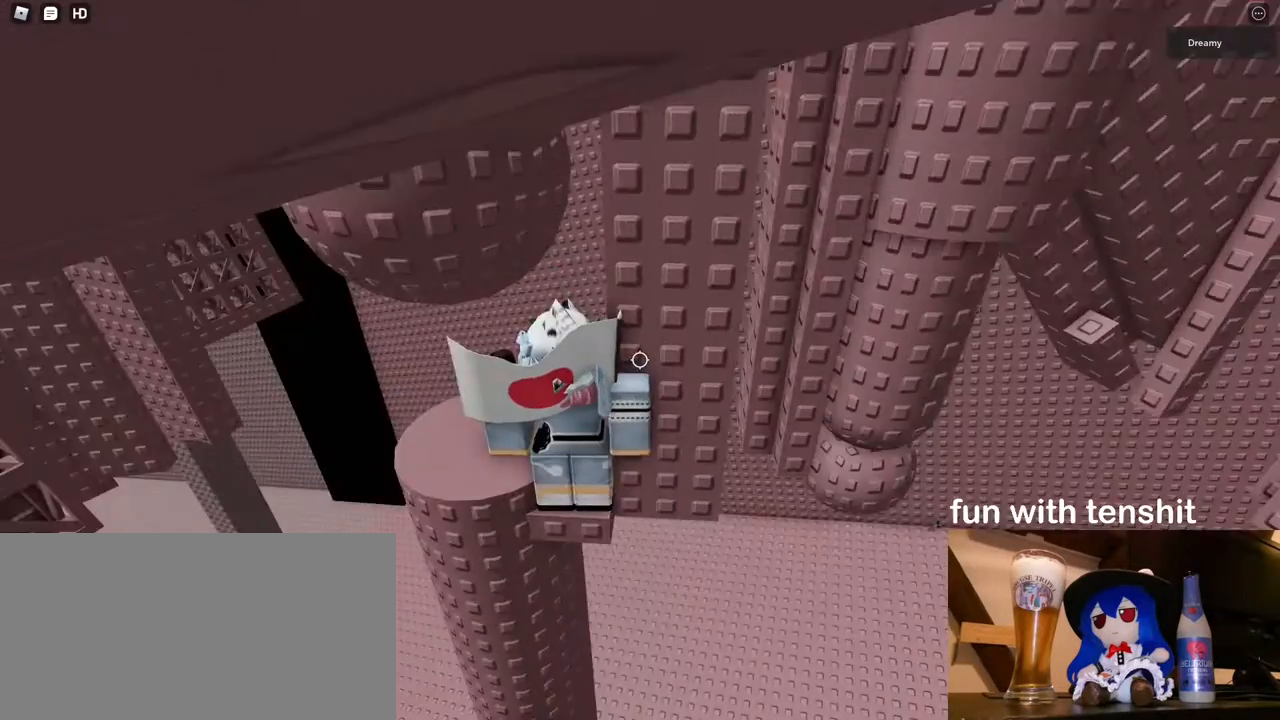
{"keys": [], "mouse": ["right"], "events": []}
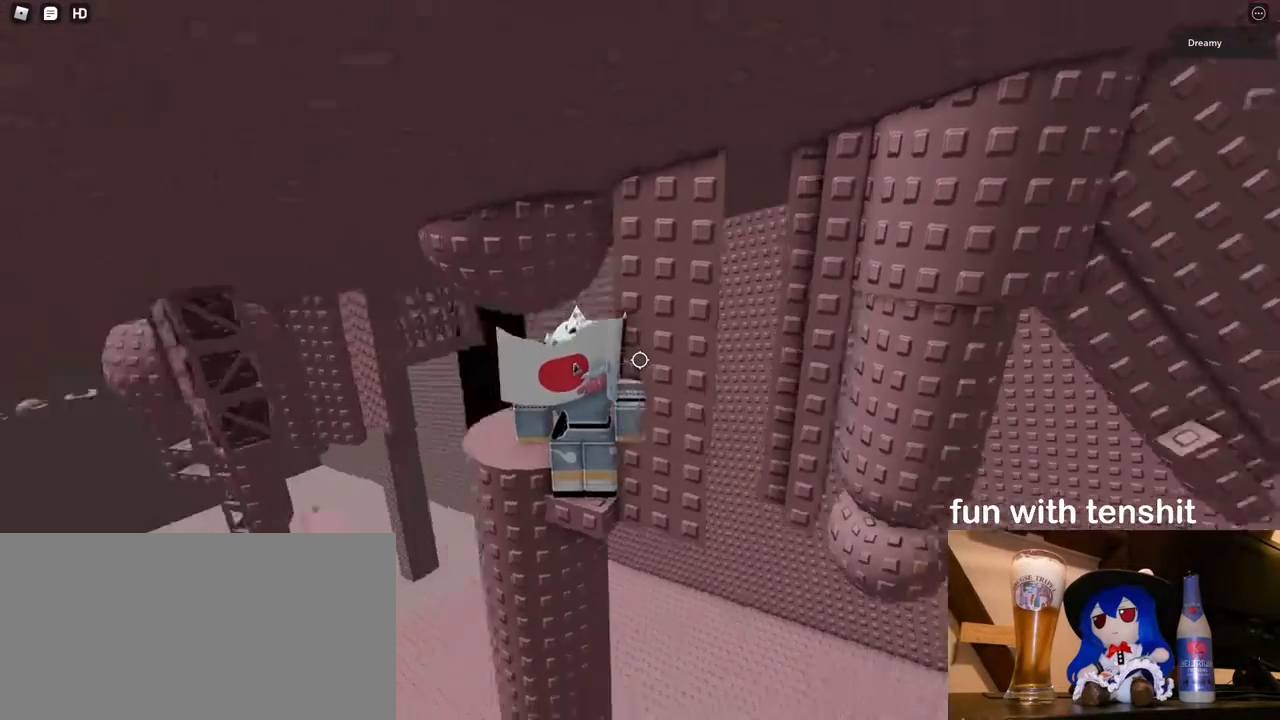
{"keys": [], "mouse": ["right"], "events": [[367, "d", "down"], [367, "w", "down"], [433, "d", "up"], [433, "w", "up"]]}
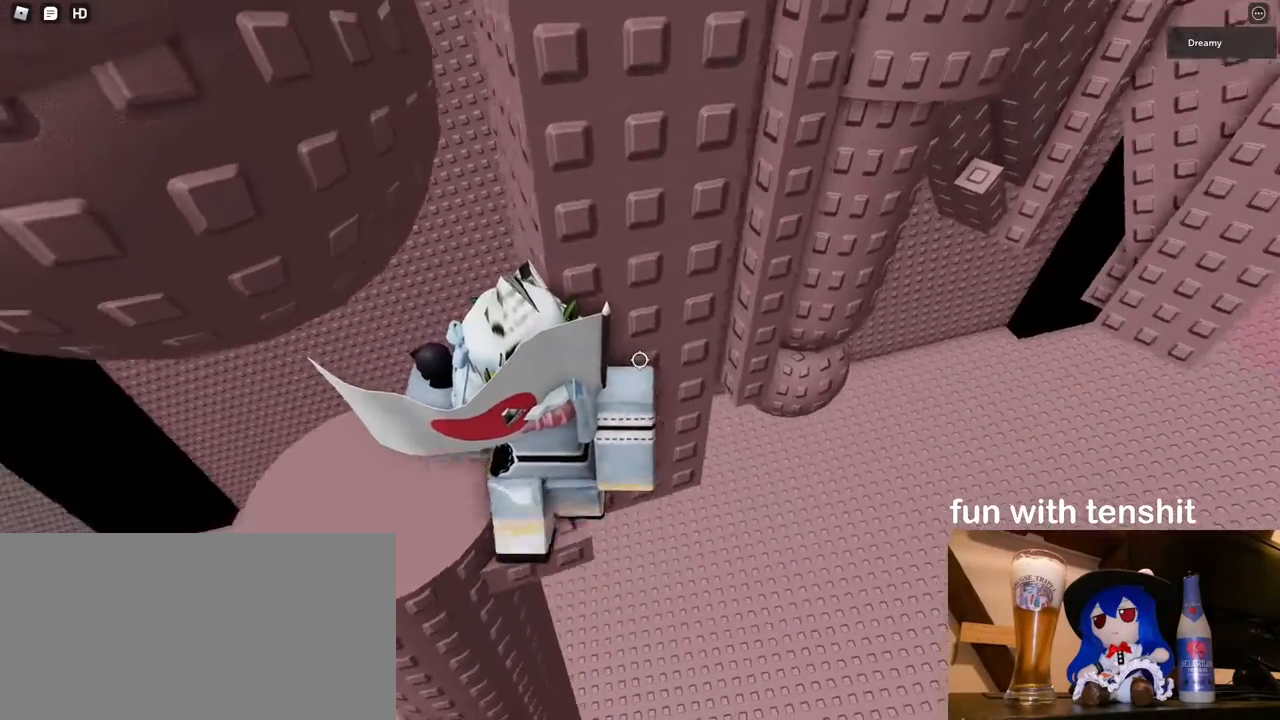
{"keys": [], "mouse": ["right"], "events": [[217, "space", "down"], [317, "space", "up"]]}